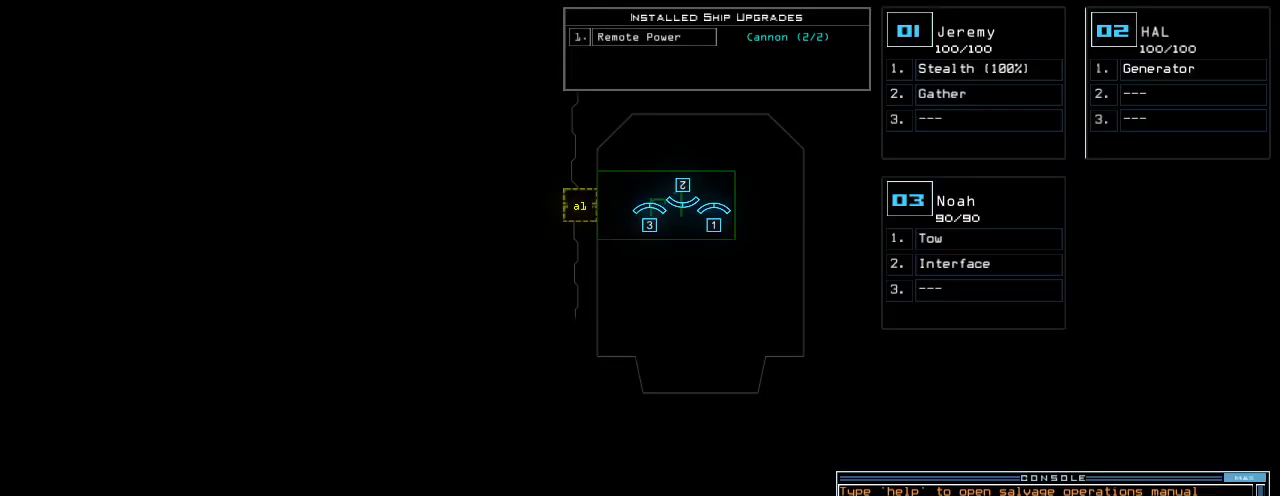
Gameplay with keyboard; each line is a JSON object with the keys held at the frame after it. "events" lists presses ("down") and releases ("up") of ".", "0", "1", "2", "3", "4", "5", "6", "7", "8", "9", "a", "b", "backspace", "c", "caps_lock", "comma", "ctrl_l", "ctrl_r", "d", "down", "e", "equals", "escape", "f", "g", "h", "i", "j", "k", "l", "left", "m", "minus", "n", "o", "p", "q", "quote", "r", "return", "right", "s", "semicolon", "shift_l", "shift_r", "space", "t", "tab", "tilde", "u", "up", "v", "w", "x", "y" and "z" between this image and that frame as [ms after this image, input, new state], when the widget could be followed in between. No other keys are recorded. Mouse input is not recorded. Not read: other_keys.
{"keys": [], "events": [[100, "left", "down"], [300, "left", "up"]]}
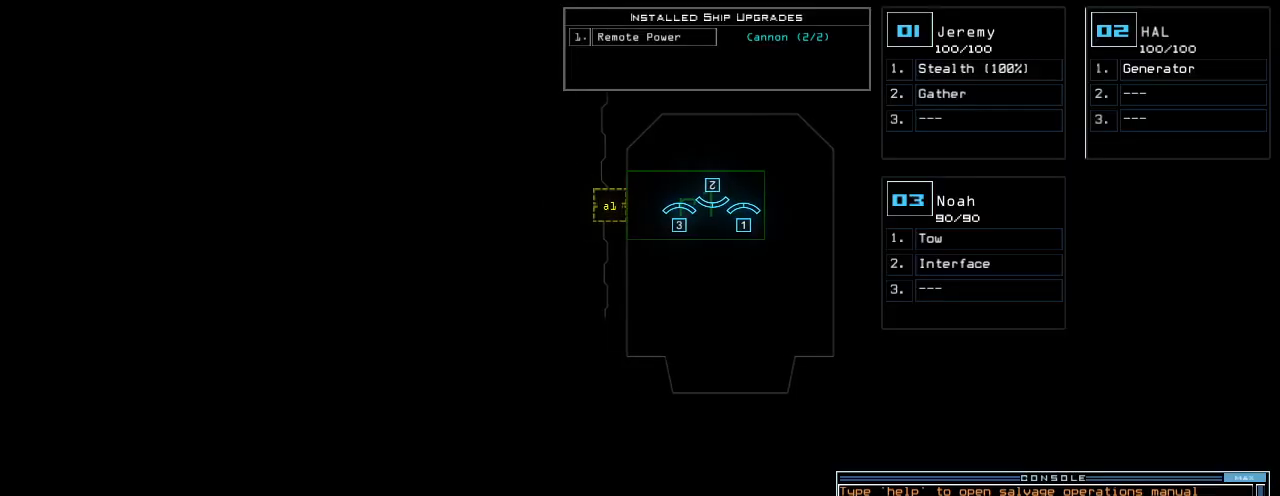
{"keys": [], "events": [[80, "left", "down"], [500, "left", "up"]]}
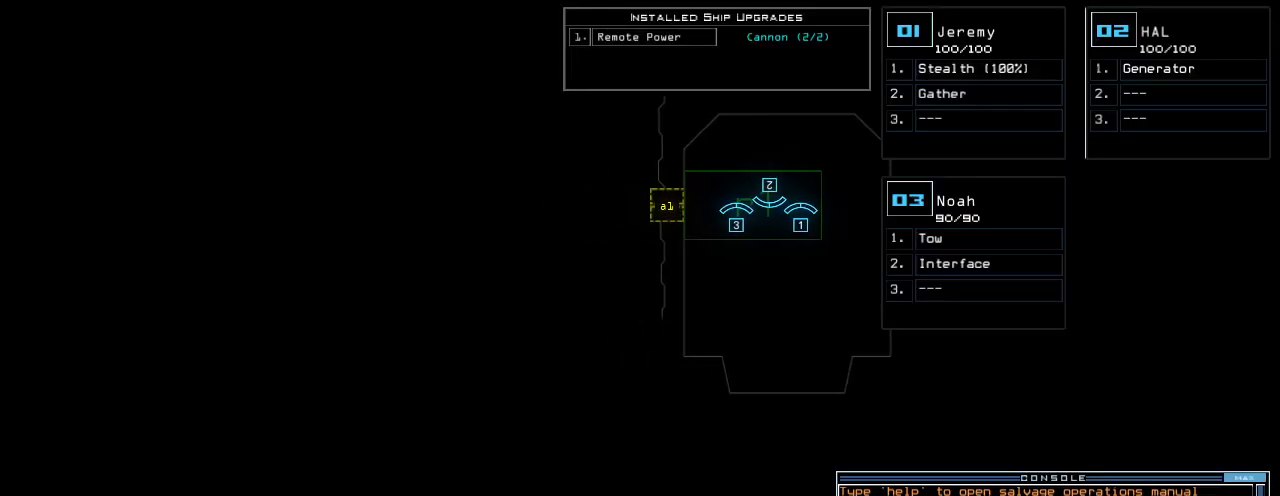
{"keys": ["up"], "events": [[500, "up", "down"]]}
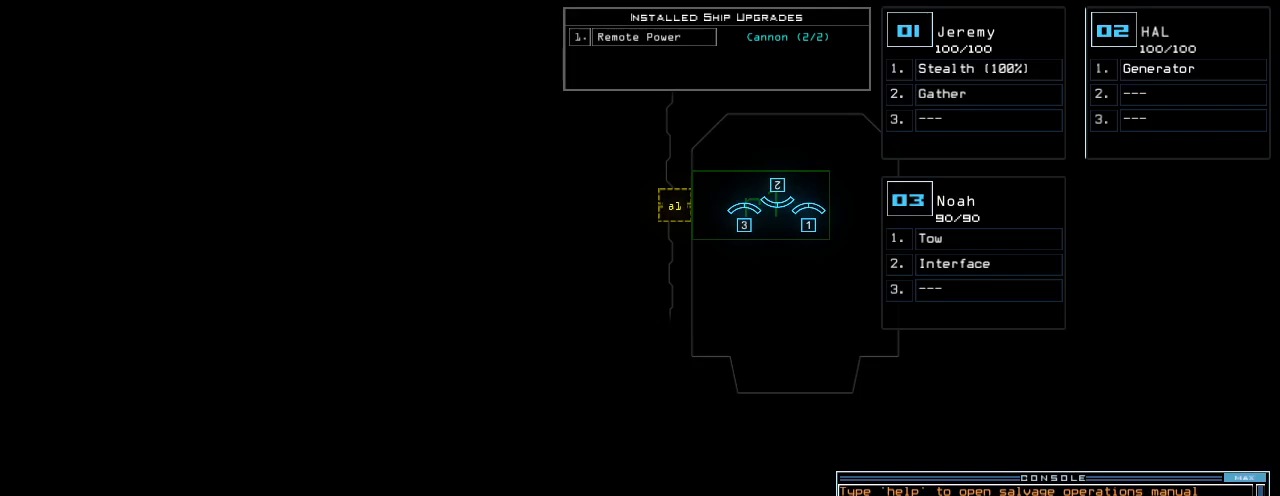
{"keys": [], "events": [[160, "up", "up"], [380, "left", "down"], [460, "left", "up"]]}
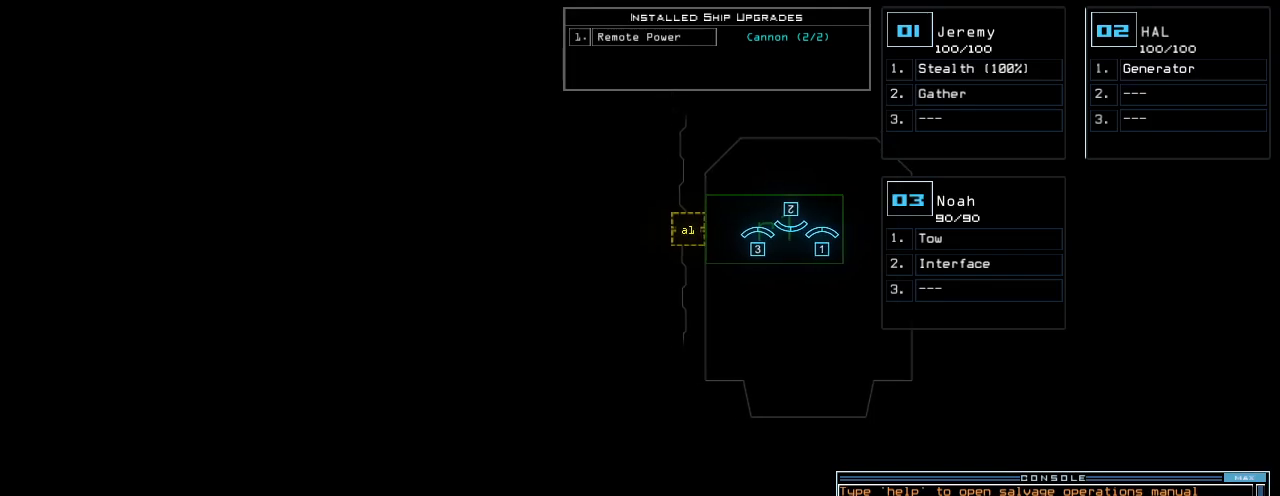
{"keys": [], "events": []}
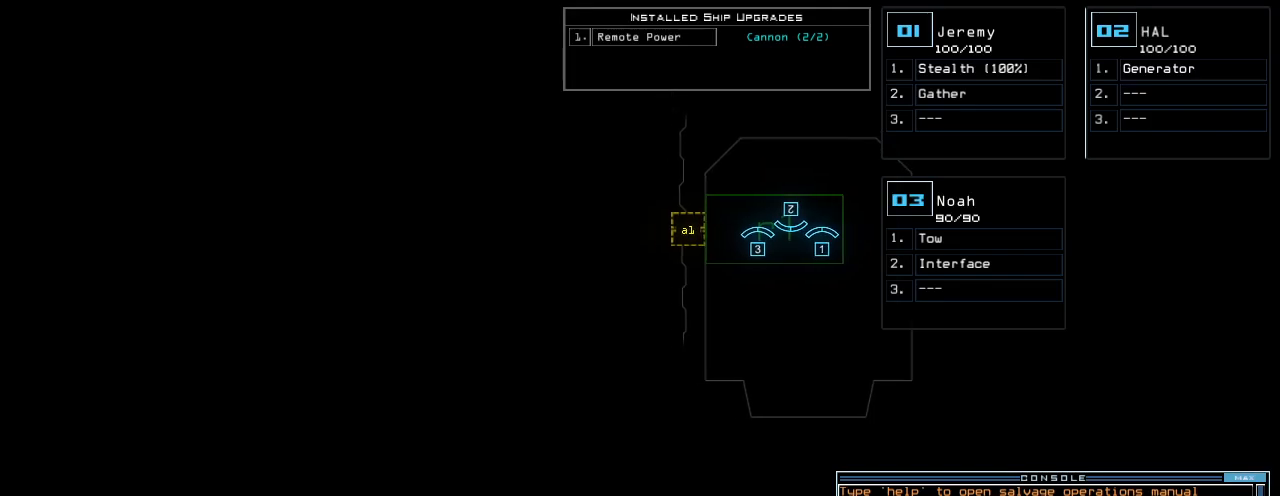
{"keys": [], "events": []}
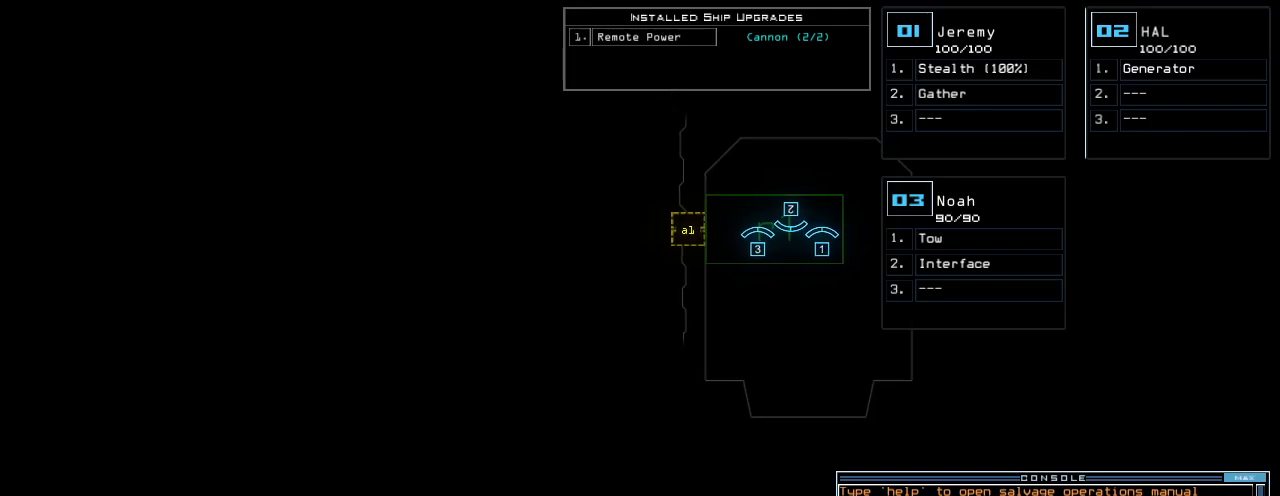
{"keys": [], "events": []}
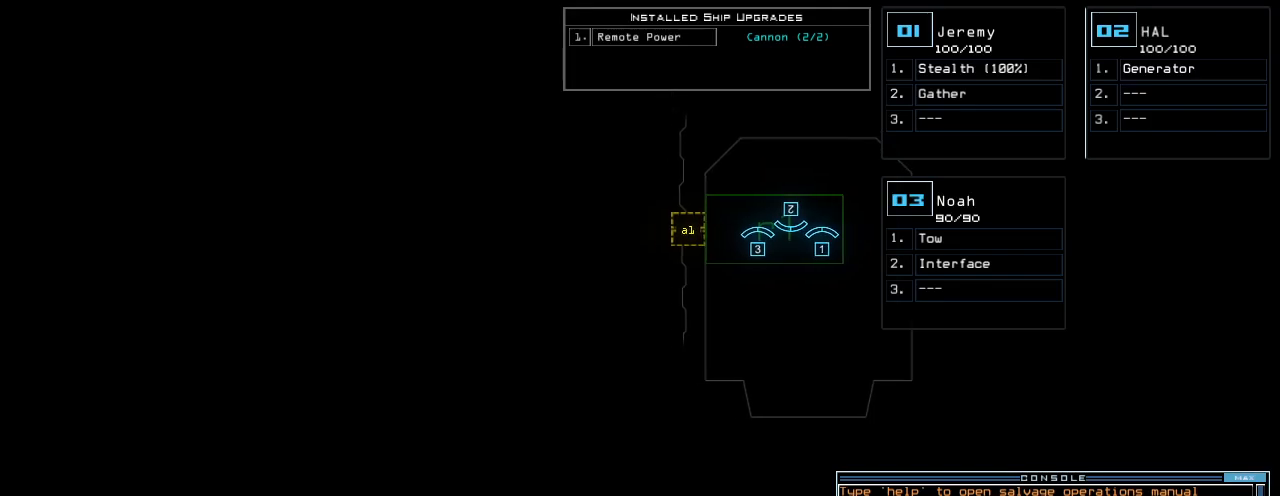
{"keys": ["return"], "events": [[280, "a", "down"], [320, "l", "down"], [400, "a", "up"], [400, "l", "up"], [500, "return", "down"]]}